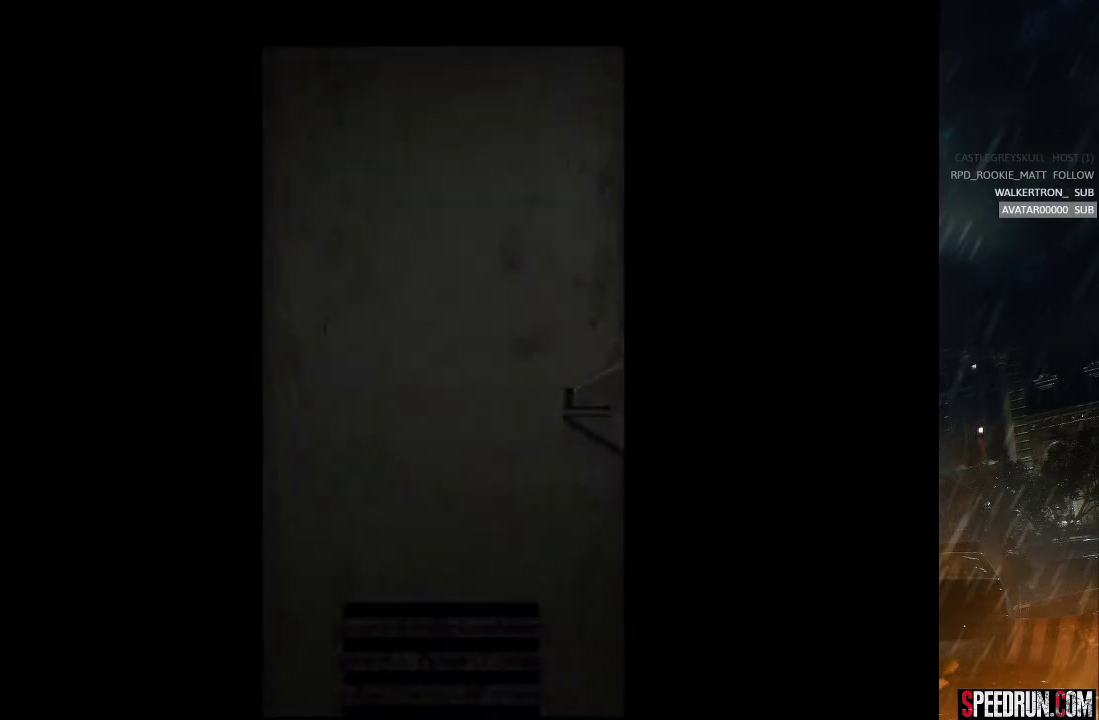
Gameplay with a controller (PlayStation layout); each line is a JSON object with the inputs held at the frame after it. "events" lists button and stick changes between this image and that frame as [ms after this image, input, new state], when the widget could be followed in between. Not read: L1 L3 R1 R3 left_stick.
{"buttons": [], "right_stick": "center", "events": []}
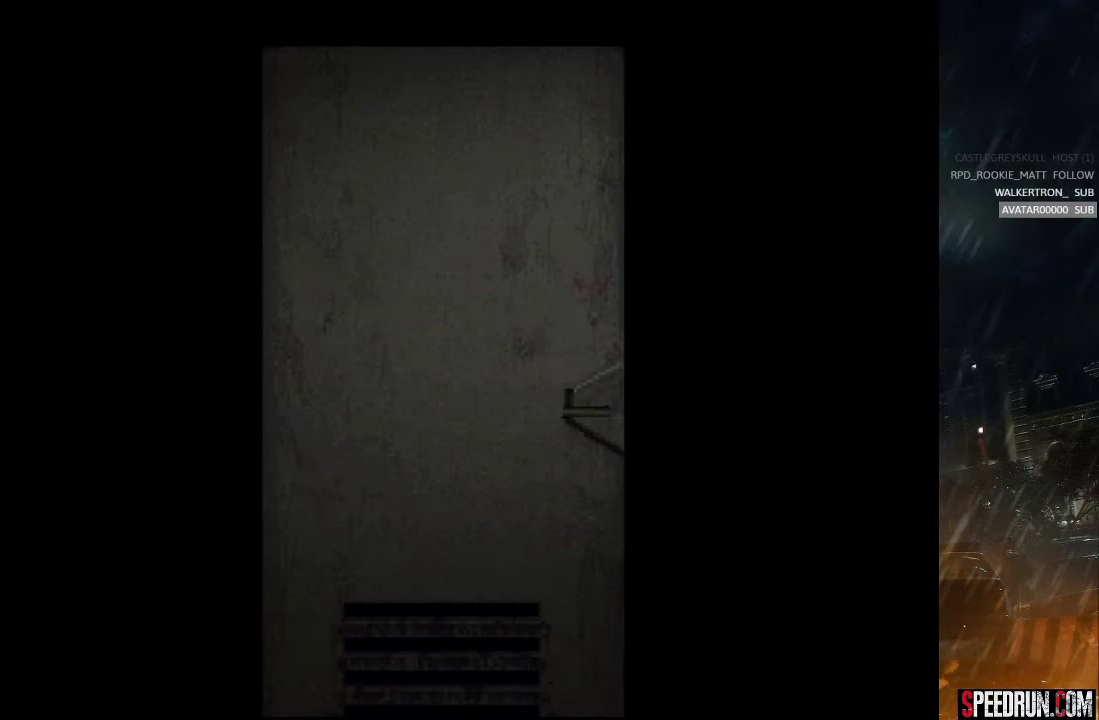
{"buttons": ["SQUARE", "DPAD_UP"], "right_stick": "center", "events": [[350, "SQUARE", "down"], [383, "DPAD_UP", "down"]]}
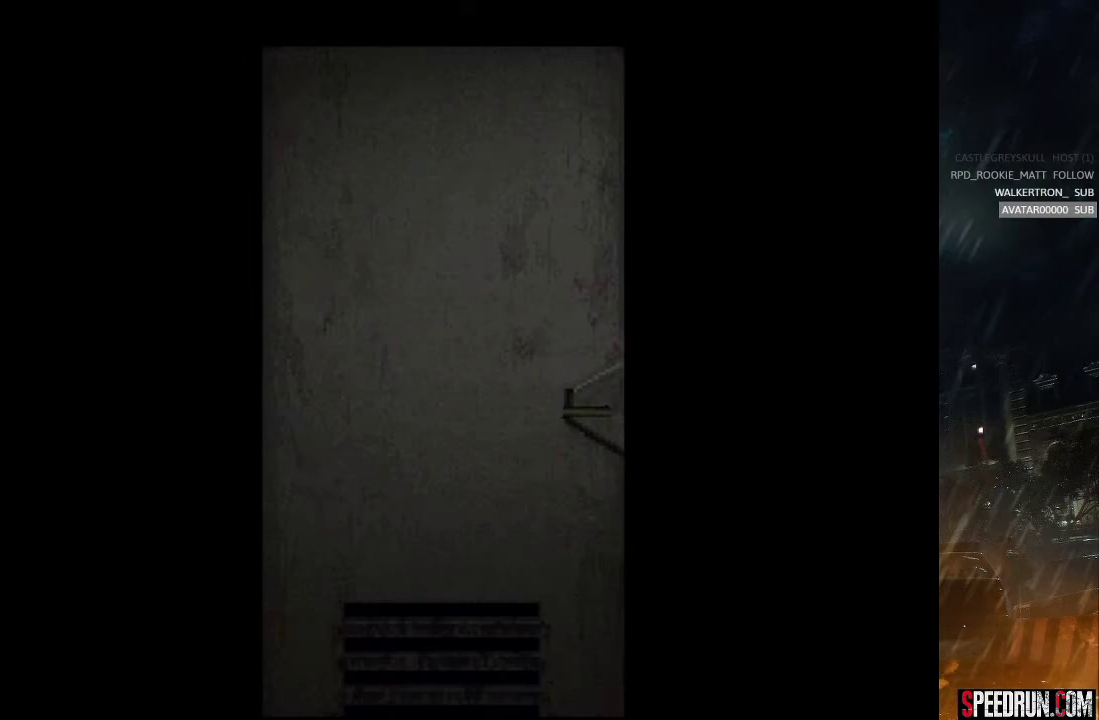
{"buttons": ["SQUARE", "DPAD_UP", "DPAD_RIGHT"], "right_stick": "center", "events": [[483, "DPAD_RIGHT", "down"]]}
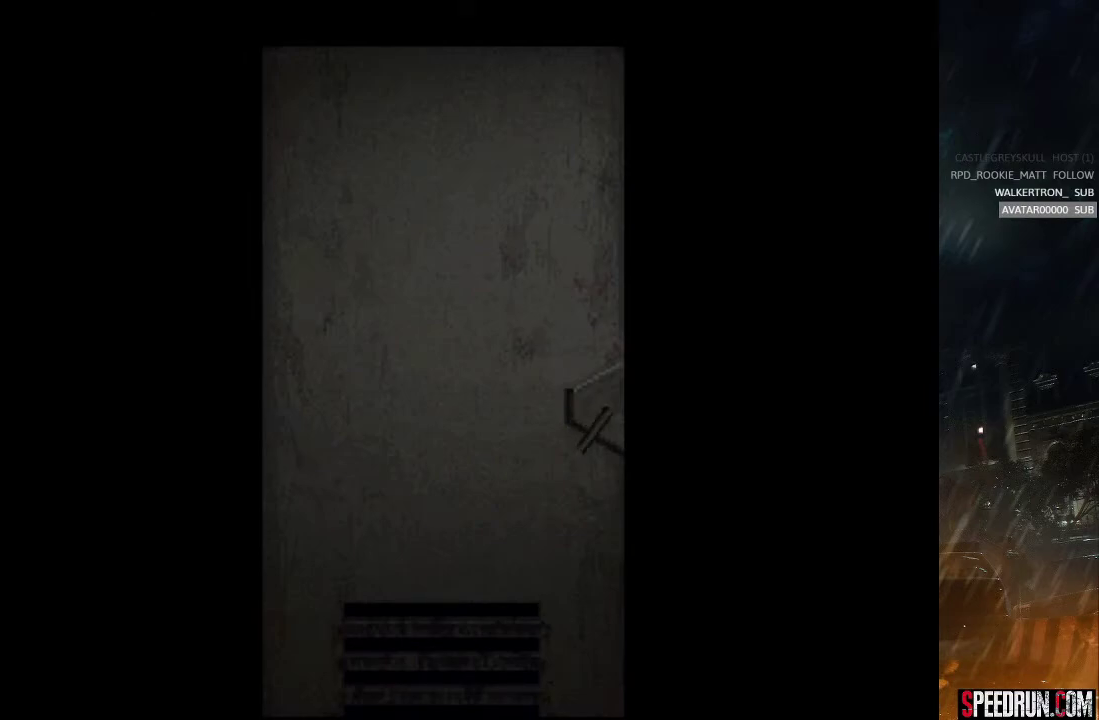
{"buttons": ["SQUARE", "DPAD_UP", "DPAD_RIGHT"], "right_stick": "center", "events": []}
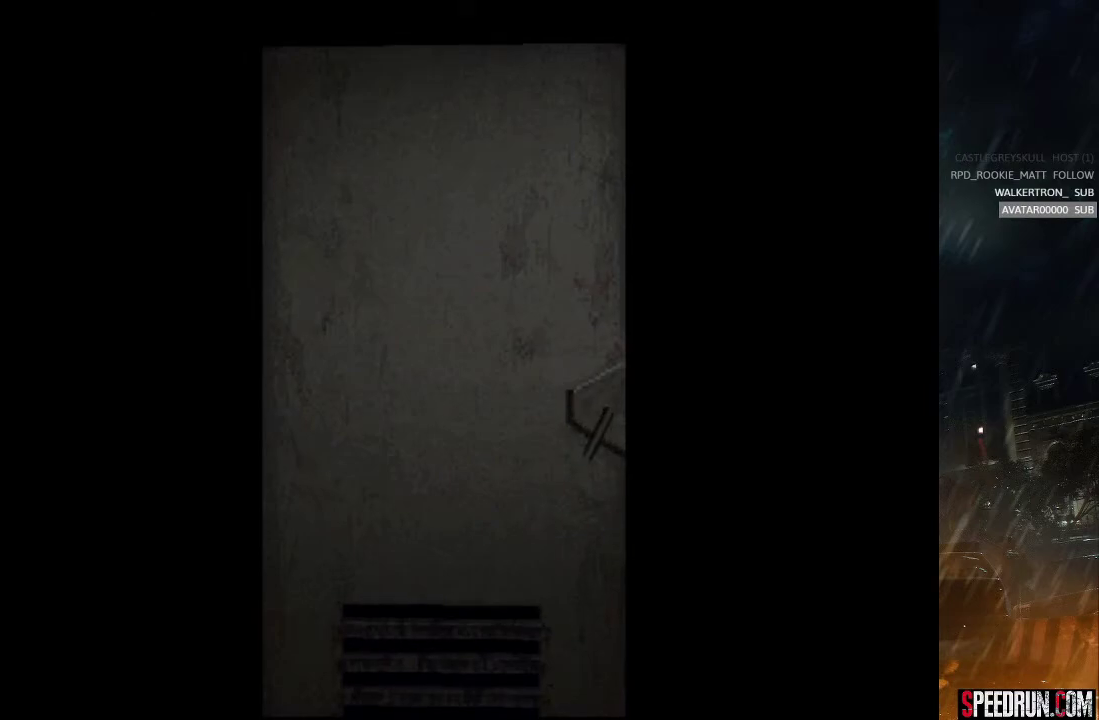
{"buttons": ["SQUARE", "DPAD_UP", "DPAD_RIGHT"], "right_stick": "center", "events": []}
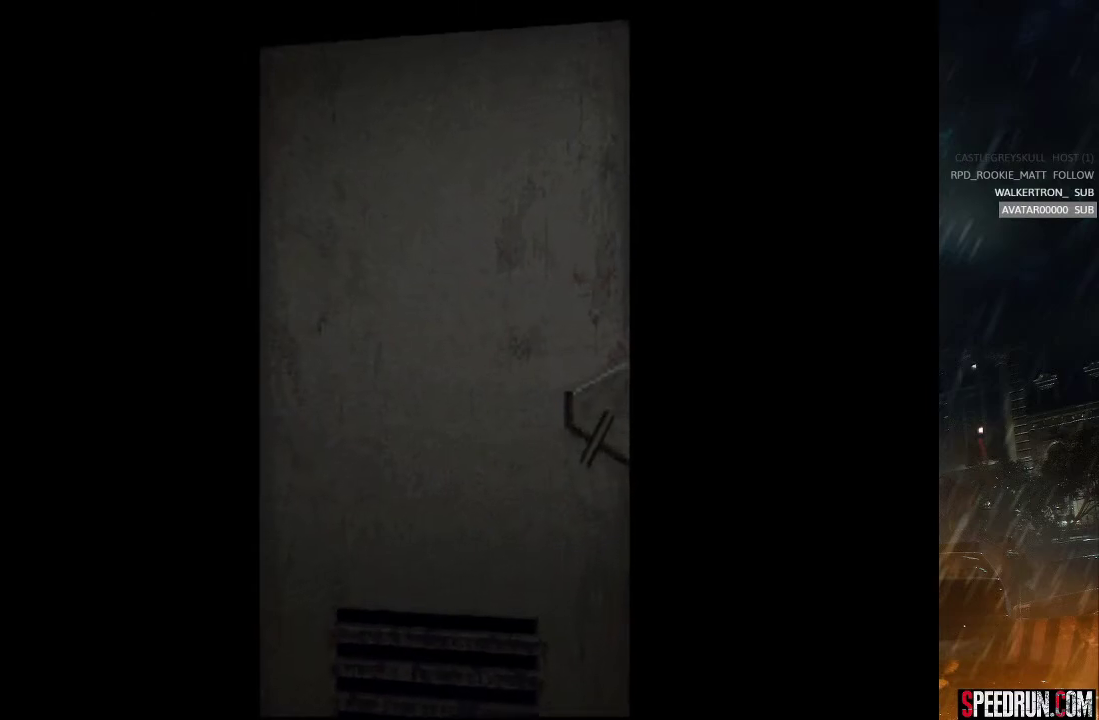
{"buttons": ["SQUARE", "DPAD_UP", "DPAD_RIGHT"], "right_stick": "center", "events": []}
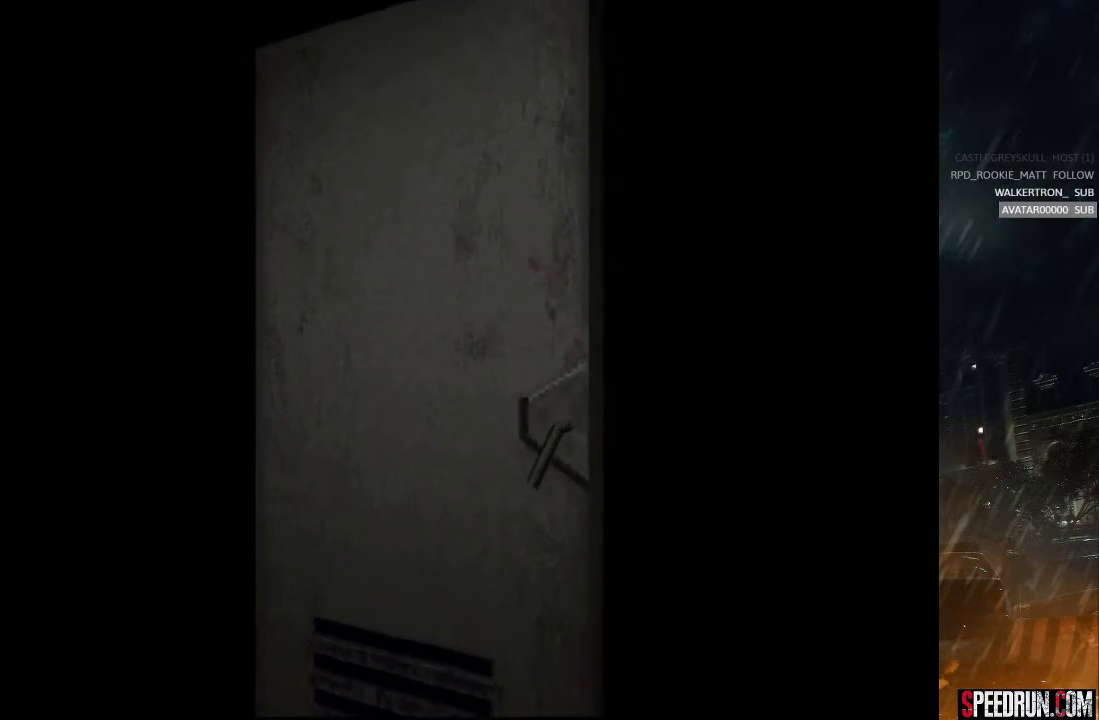
{"buttons": ["SQUARE", "DPAD_UP", "DPAD_RIGHT"], "right_stick": "center", "events": []}
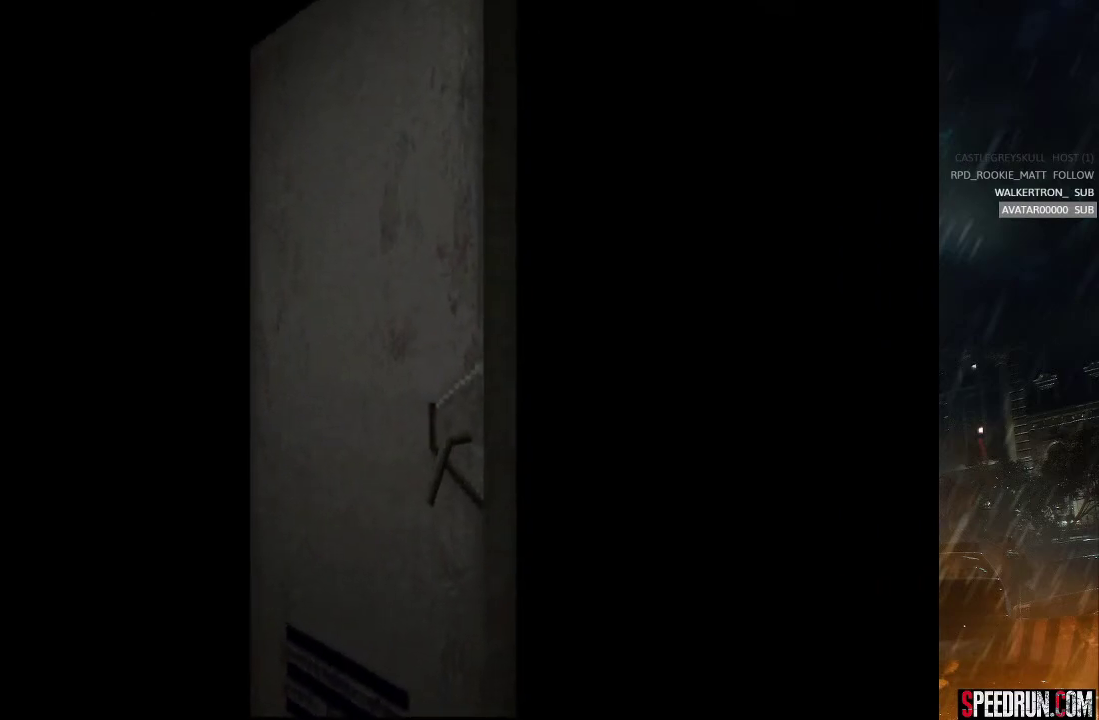
{"buttons": ["SQUARE", "DPAD_UP", "DPAD_RIGHT"], "right_stick": "center", "events": []}
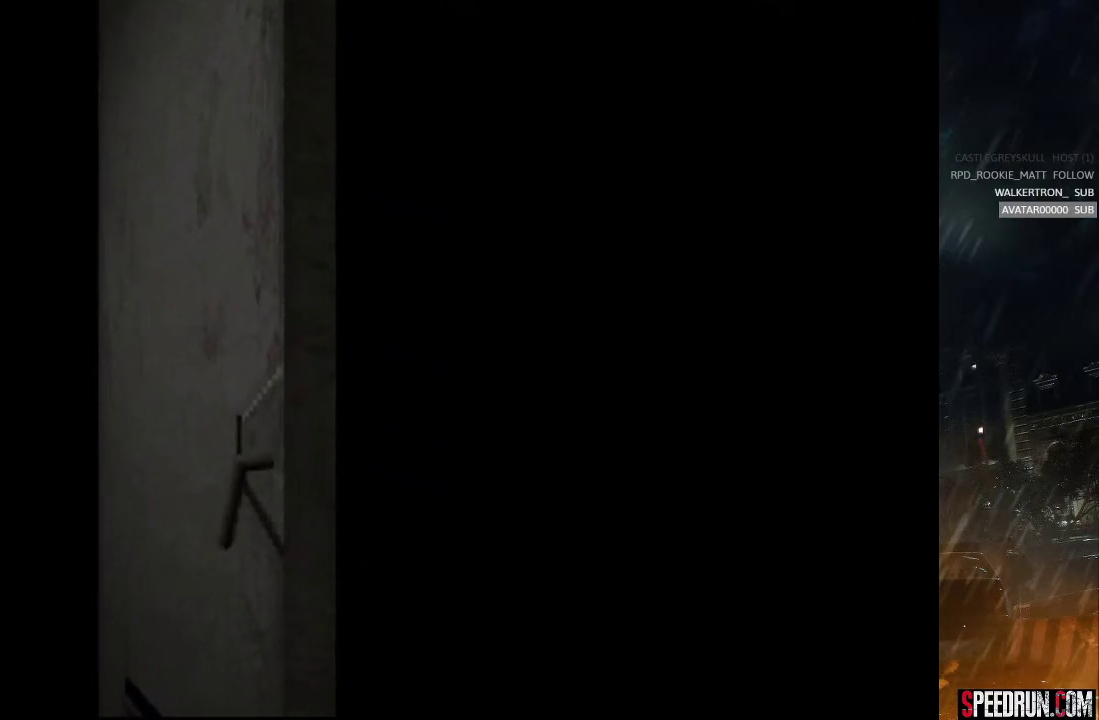
{"buttons": ["SQUARE", "DPAD_UP", "DPAD_RIGHT"], "right_stick": "center", "events": []}
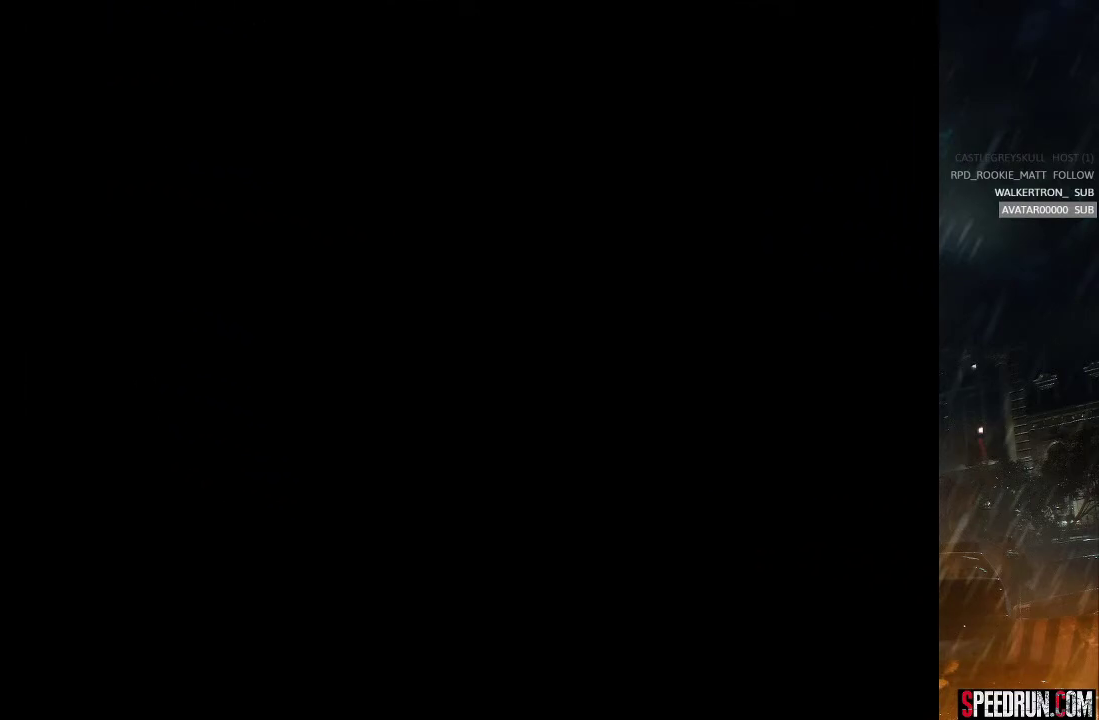
{"buttons": ["SQUARE", "DPAD_UP", "DPAD_RIGHT"], "right_stick": "center", "events": []}
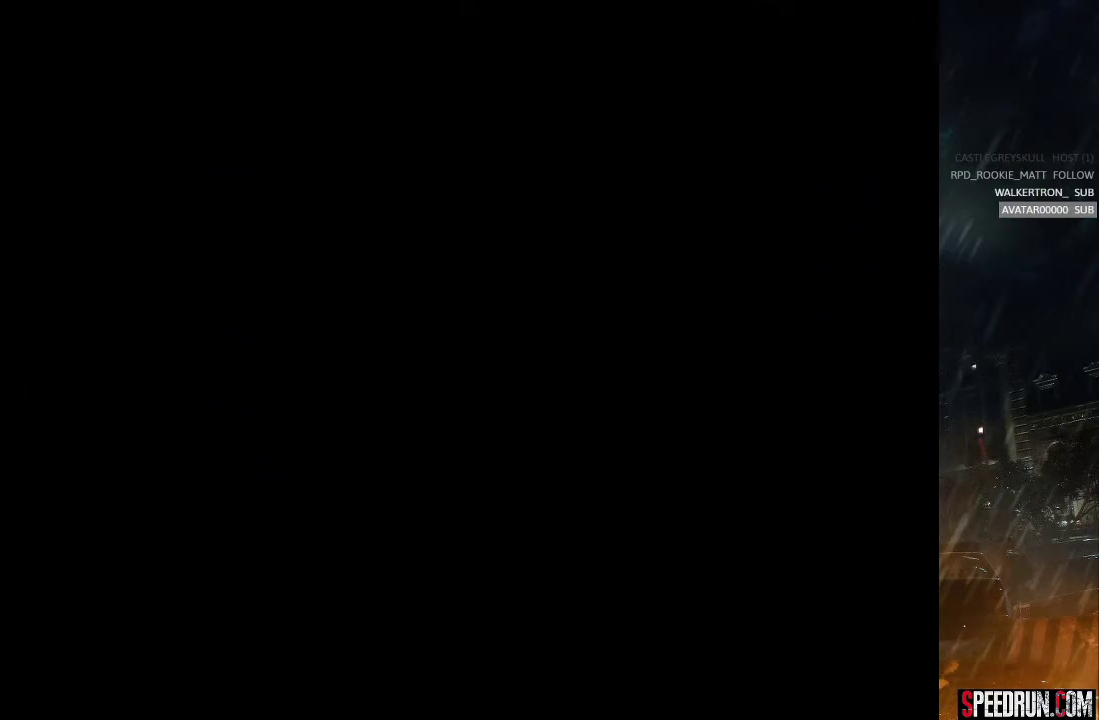
{"buttons": ["SQUARE", "DPAD_UP", "DPAD_RIGHT"], "right_stick": "center", "events": []}
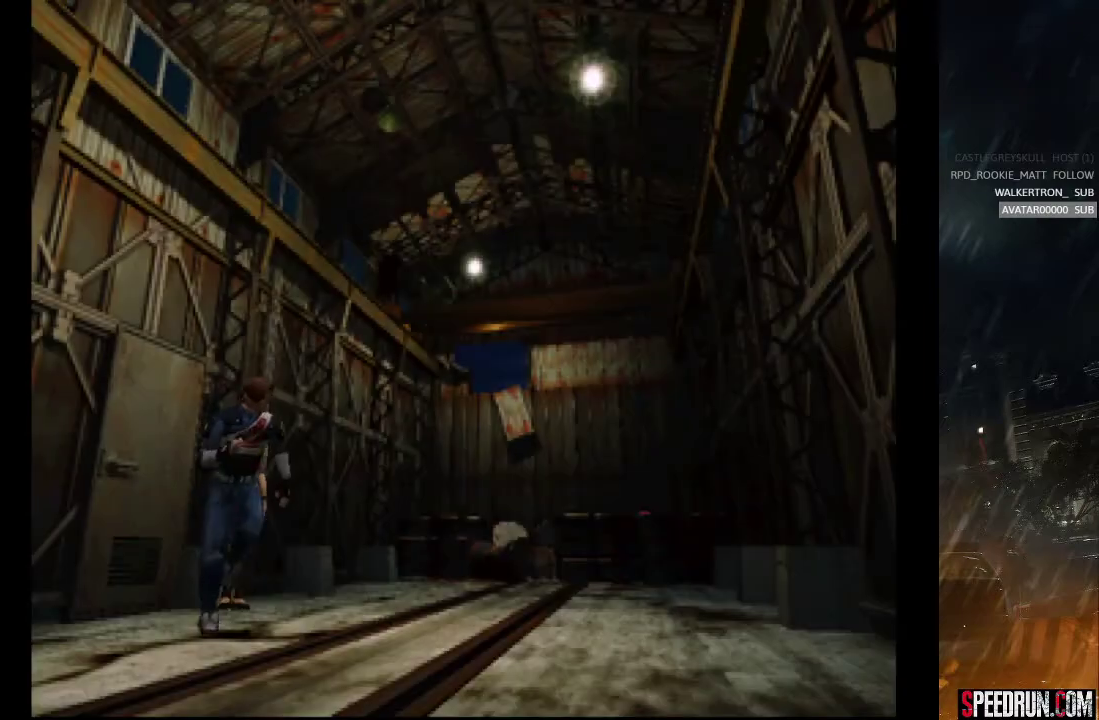
{"buttons": ["SQUARE", "DPAD_UP", "DPAD_LEFT"], "right_stick": "center", "events": [[200, "DPAD_RIGHT", "up"], [433, "DPAD_LEFT", "down"]]}
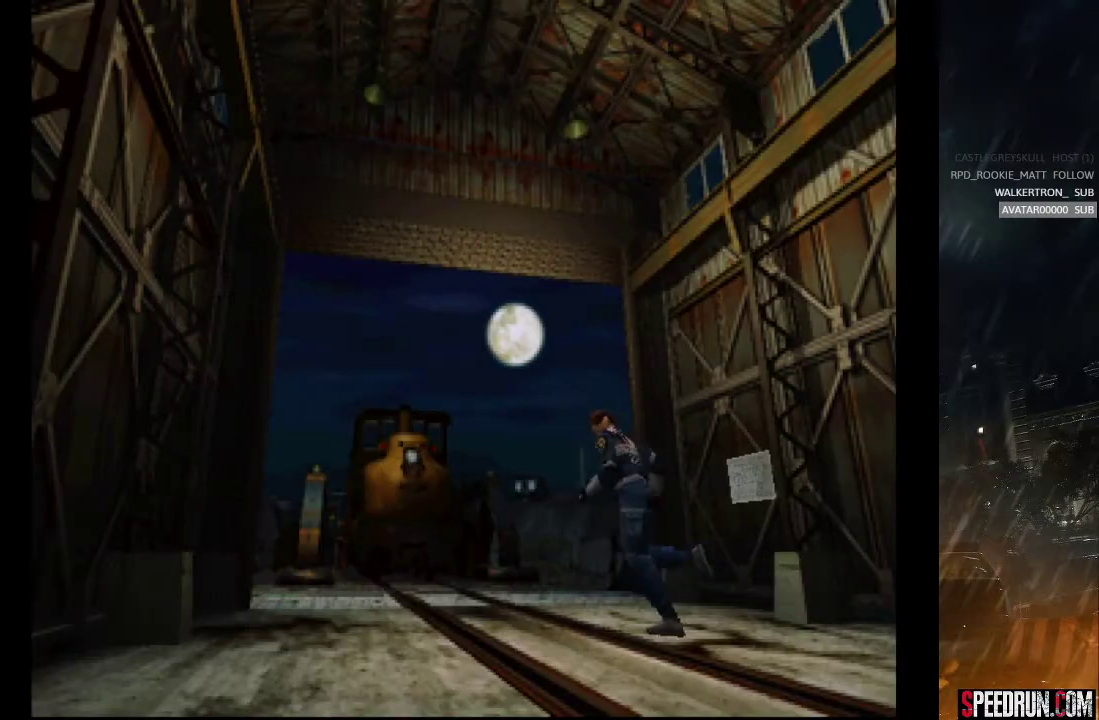
{"buttons": ["SQUARE", "DPAD_UP", "DPAD_RIGHT"], "right_stick": "center", "events": [[33, "DPAD_LEFT", "up"], [433, "DPAD_RIGHT", "down"]]}
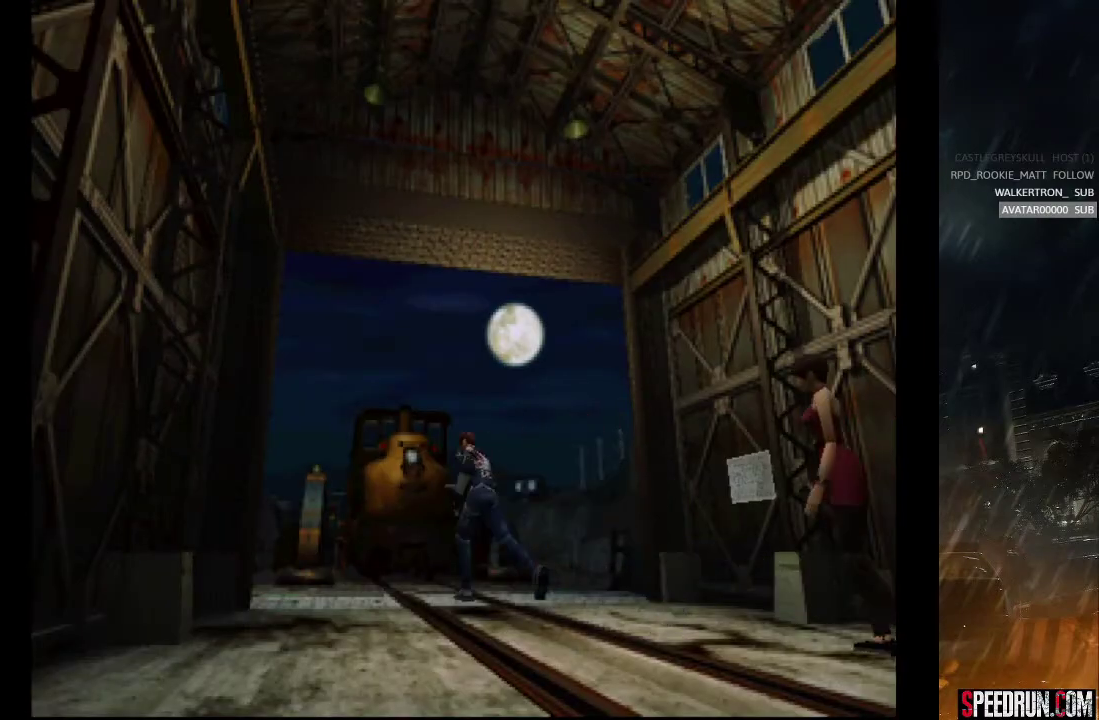
{"buttons": ["SQUARE", "DPAD_UP"], "right_stick": "center", "events": [[17, "DPAD_RIGHT", "up"]]}
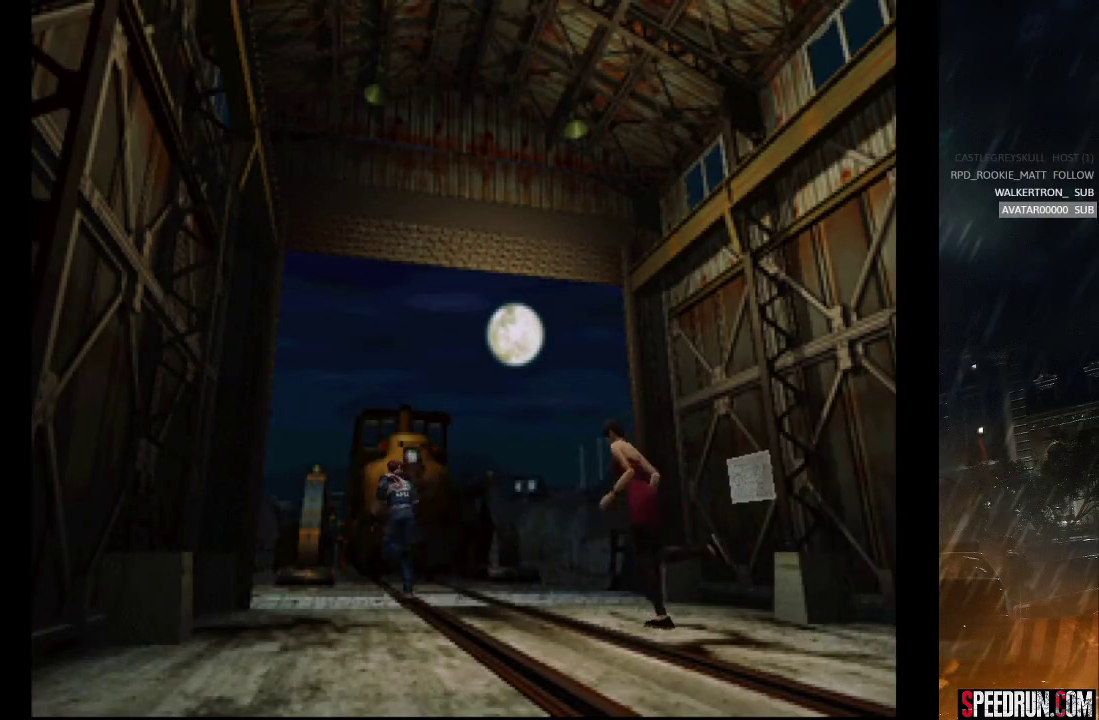
{"buttons": ["SQUARE", "DPAD_UP"], "right_stick": "center", "events": []}
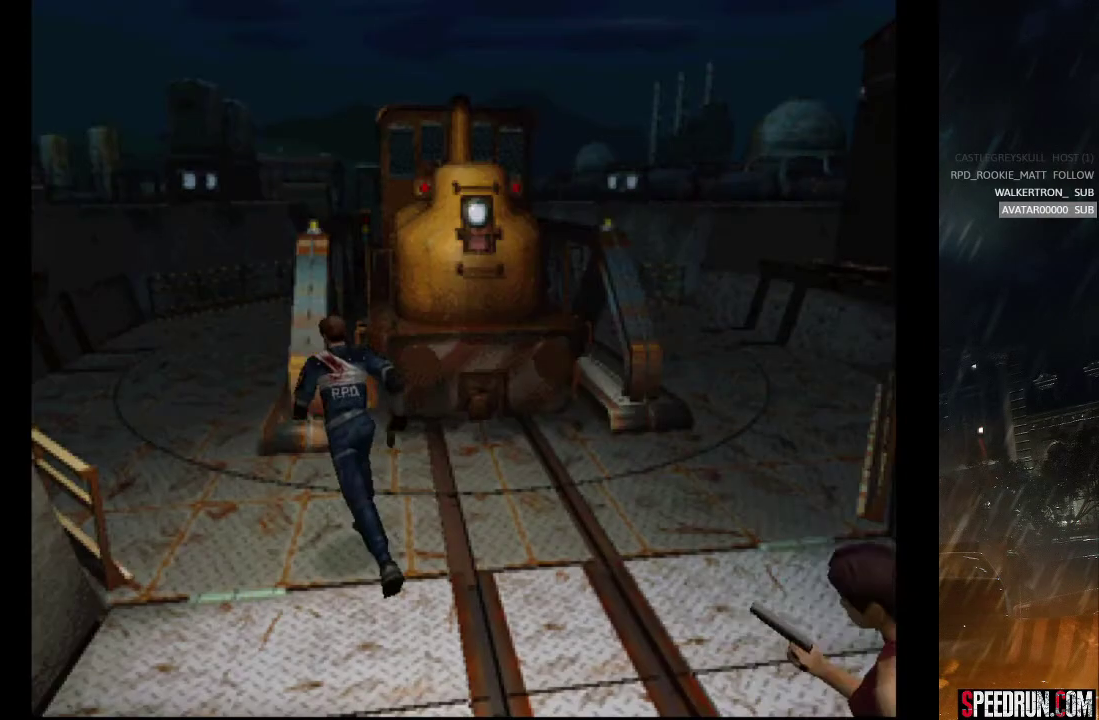
{"buttons": ["SQUARE", "DPAD_UP"], "right_stick": "center", "events": [[167, "DPAD_LEFT", "down"], [300, "DPAD_LEFT", "up"]]}
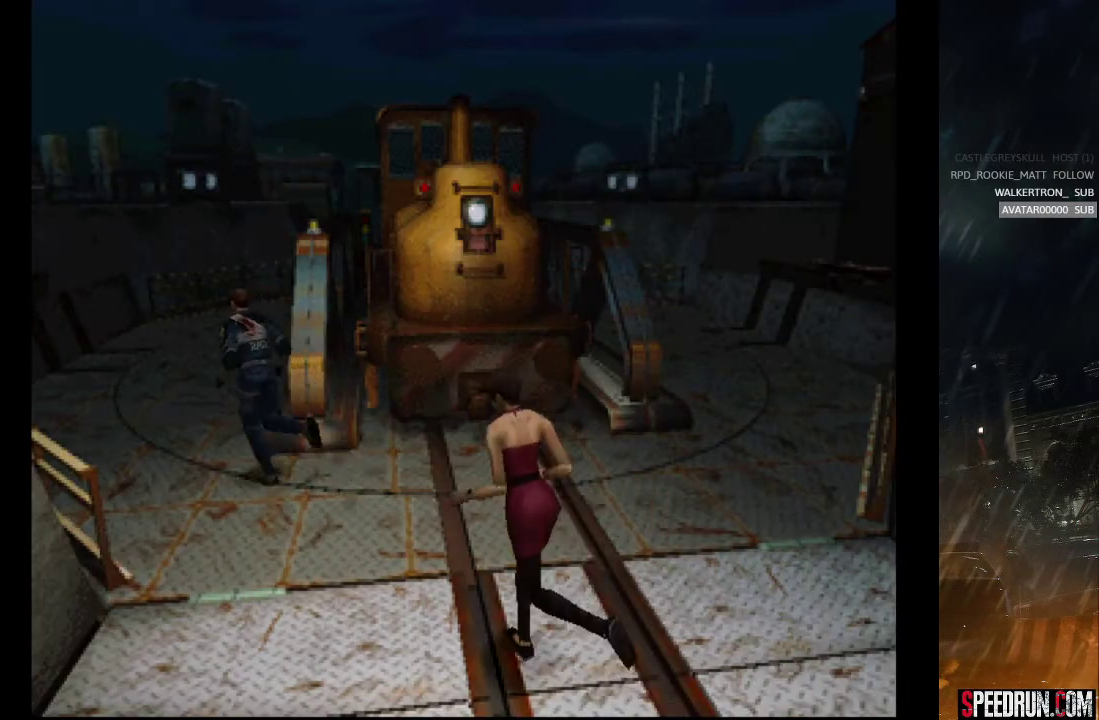
{"buttons": ["SQUARE", "DPAD_UP"], "right_stick": "center", "events": [[167, "DPAD_RIGHT", "down"], [350, "DPAD_RIGHT", "up"]]}
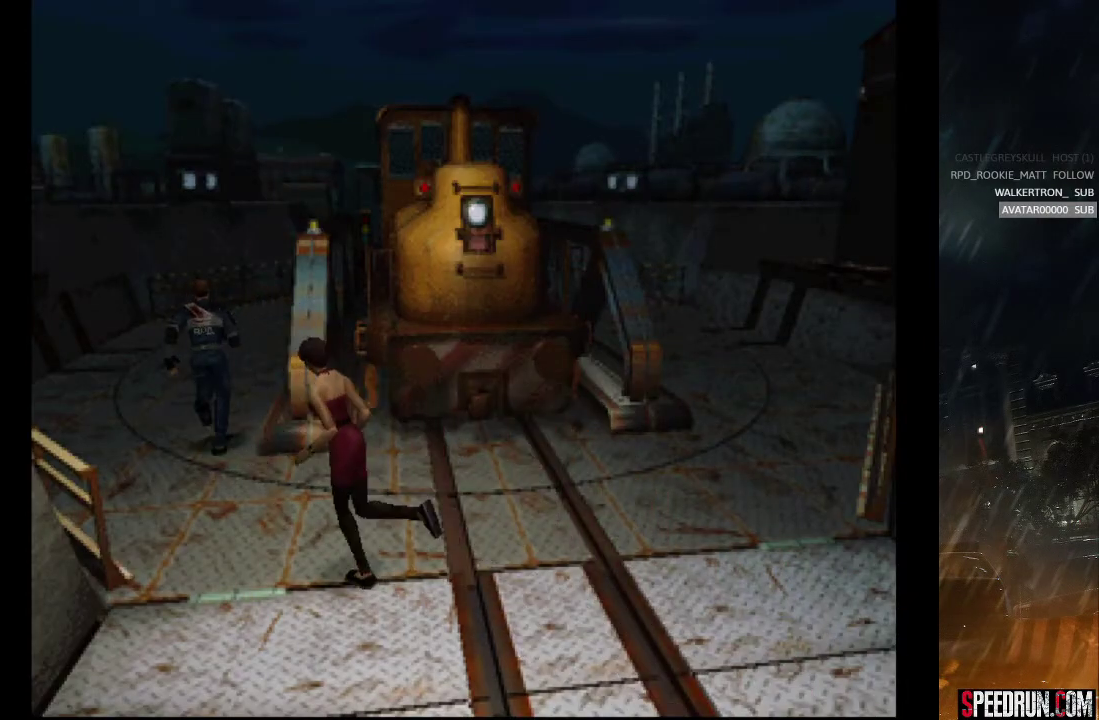
{"buttons": ["SQUARE", "DPAD_UP"], "right_stick": "center", "events": []}
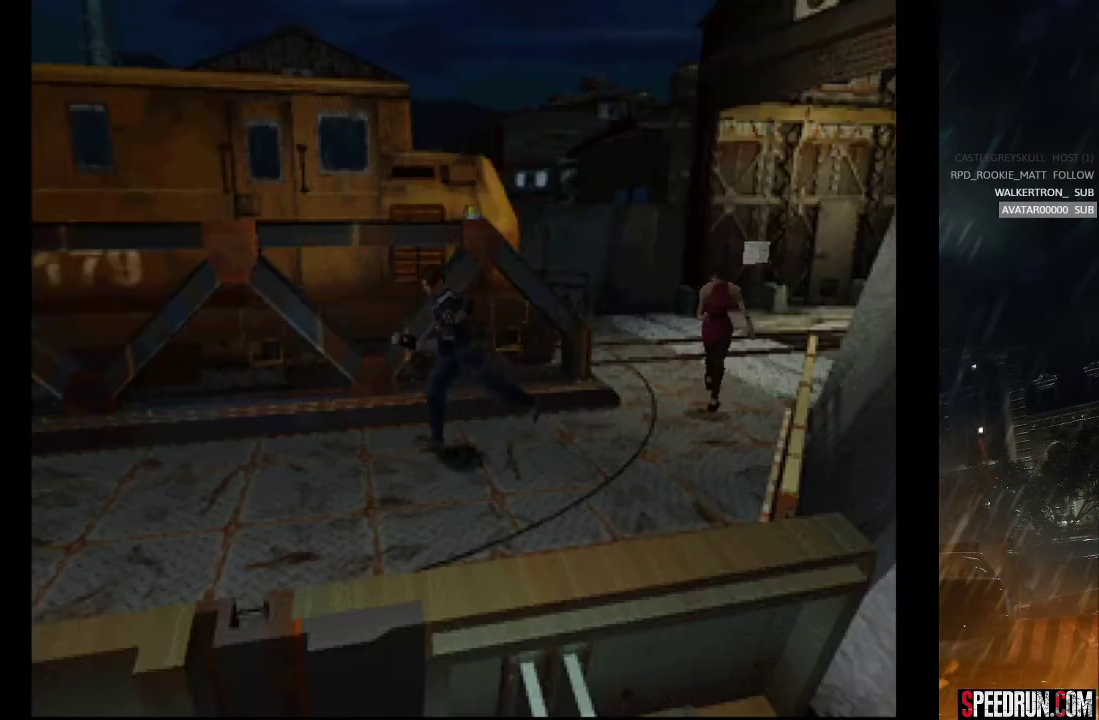
{"buttons": ["SQUARE", "DPAD_UP"], "right_stick": "center", "events": []}
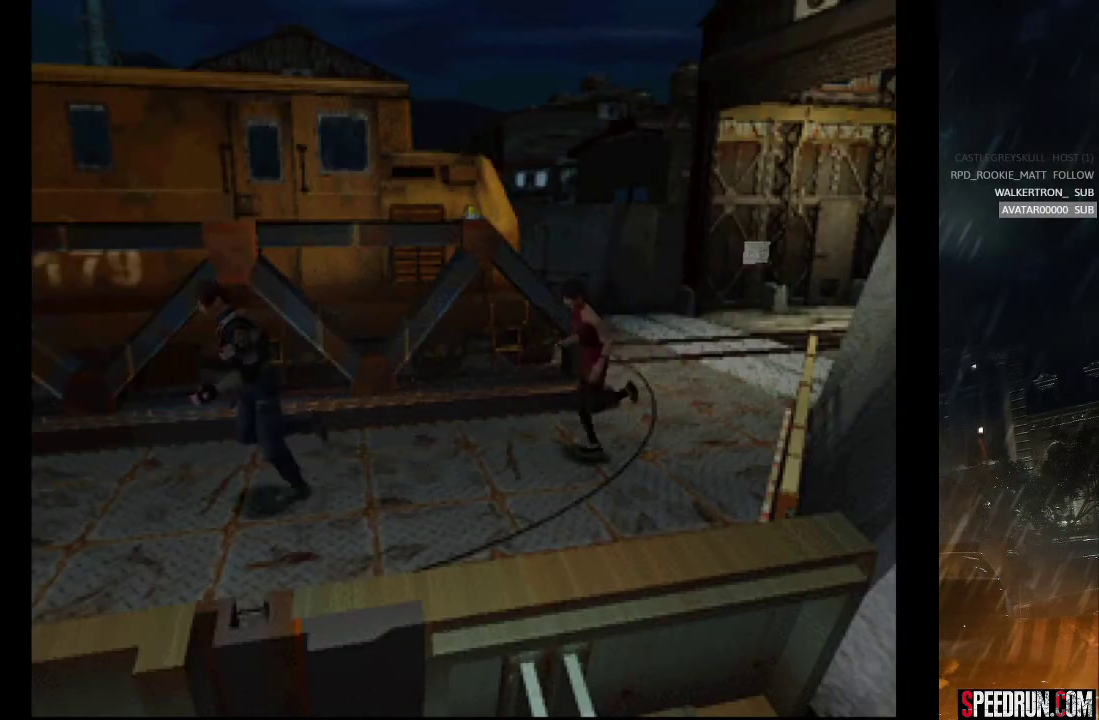
{"buttons": ["SQUARE", "DPAD_UP"], "right_stick": "center", "events": []}
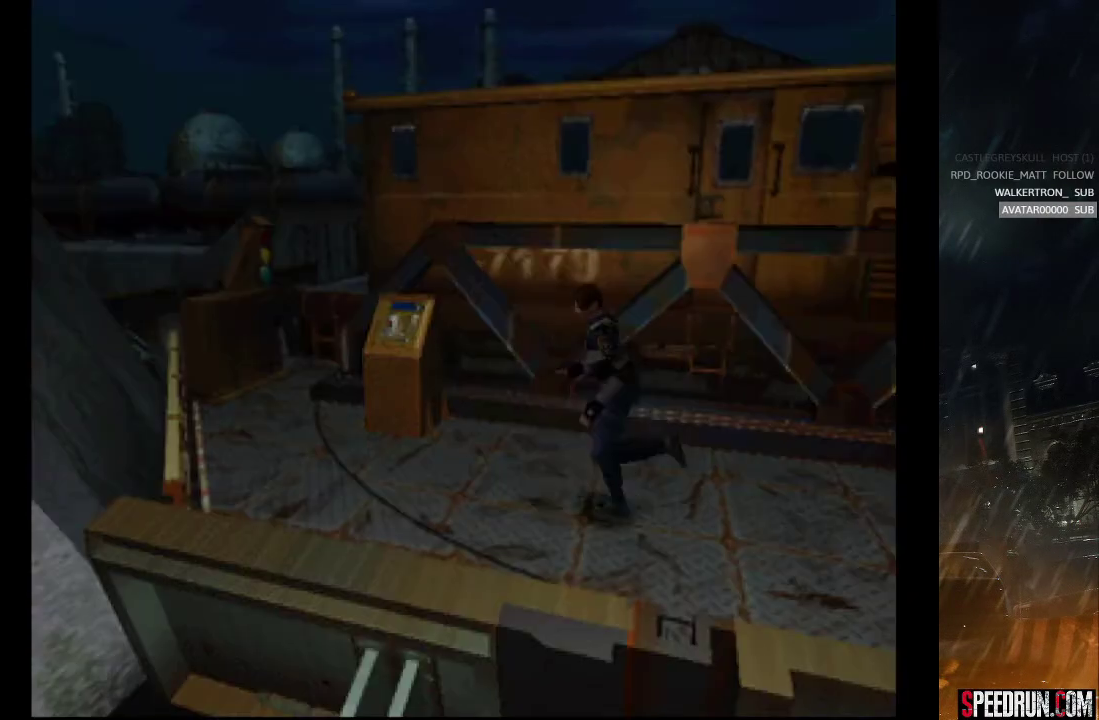
{"buttons": ["SQUARE", "DPAD_UP"], "right_stick": "center", "events": [[200, "DPAD_RIGHT", "down"], [317, "DPAD_RIGHT", "up"]]}
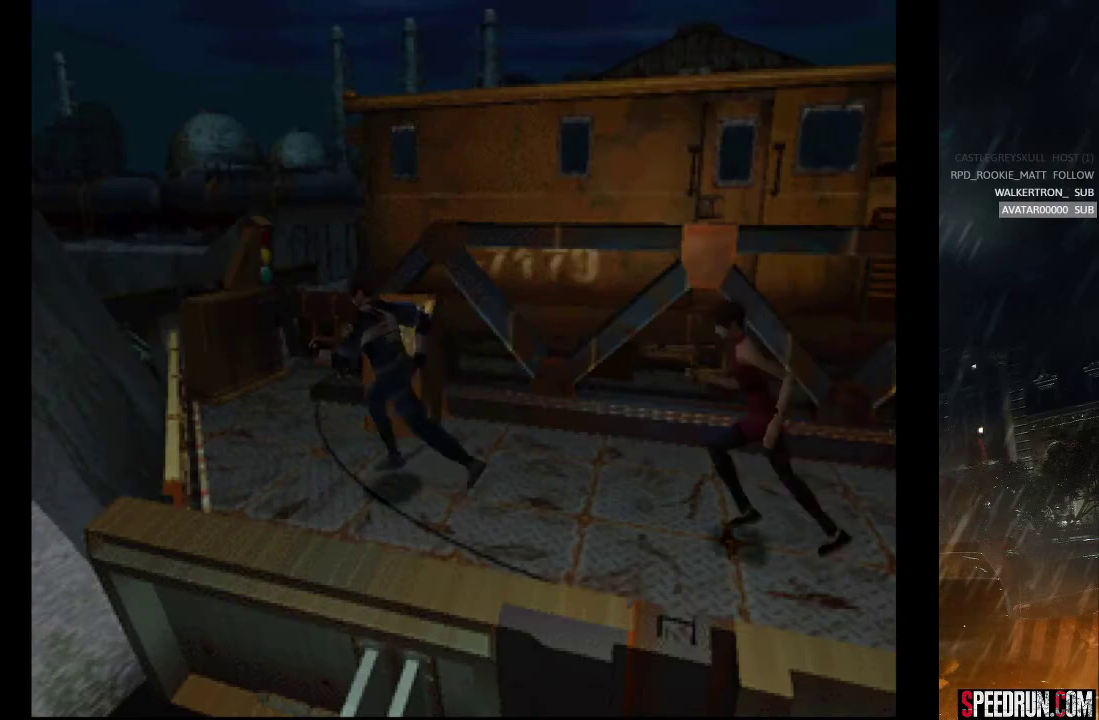
{"buttons": ["SQUARE", "DPAD_UP"], "right_stick": "center", "events": [[167, "DPAD_RIGHT", "down"], [367, "DPAD_RIGHT", "up"]]}
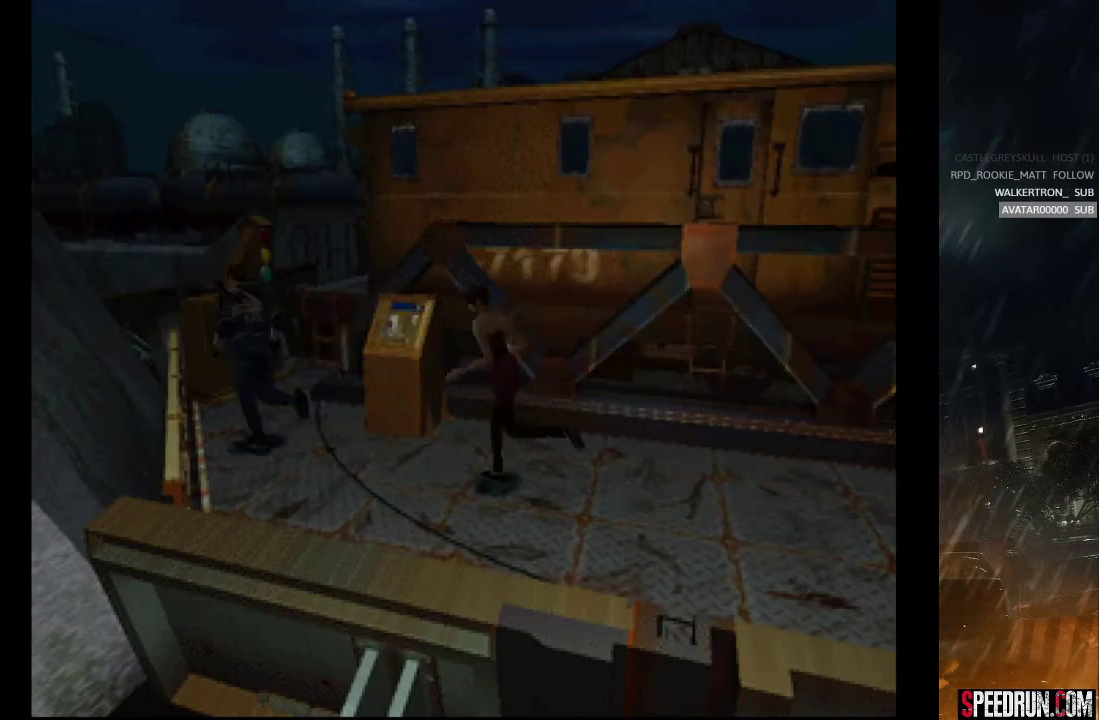
{"buttons": ["SQUARE", "DPAD_UP", "DPAD_RIGHT"], "right_stick": "center", "events": [[50, "DPAD_RIGHT", "down"], [283, "DPAD_RIGHT", "up"], [367, "DPAD_RIGHT", "down"]]}
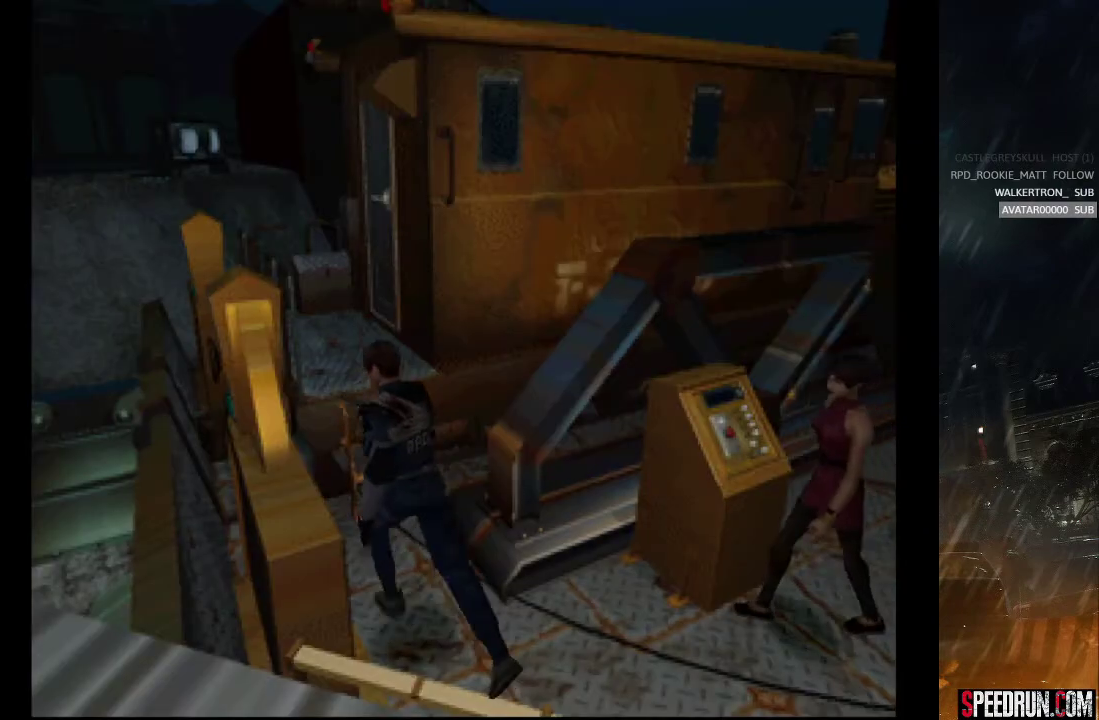
{"buttons": ["SQUARE", "DPAD_UP", "DPAD_RIGHT"], "right_stick": "center", "events": [[50, "CROSS", "down"], [167, "CROSS", "up"], [167, "DPAD_RIGHT", "up"], [233, "CROSS", "down"], [333, "CROSS", "up"], [350, "DPAD_RIGHT", "down"], [400, "CROSS", "down"], [483, "CROSS", "up"]]}
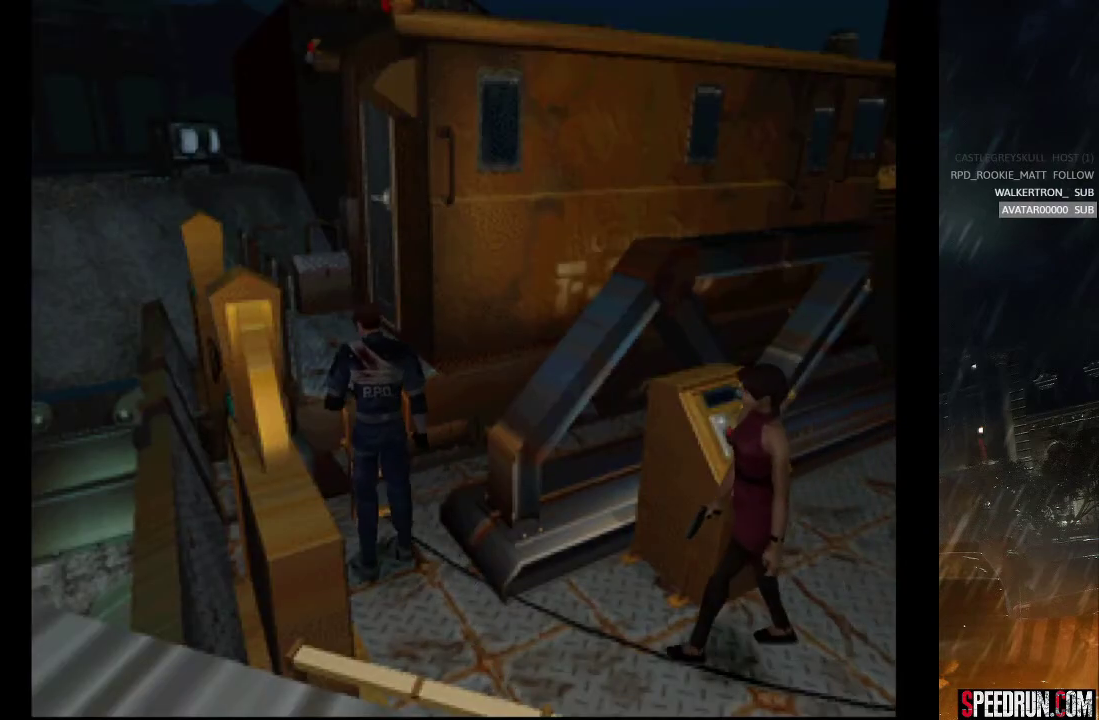
{"buttons": ["CROSS", "SQUARE", "DPAD_UP", "DPAD_RIGHT"], "right_stick": "center", "events": [[50, "CROSS", "down"], [167, "CROSS", "up"], [250, "CROSS", "down"], [350, "CROSS", "up"], [400, "CROSS", "down"]]}
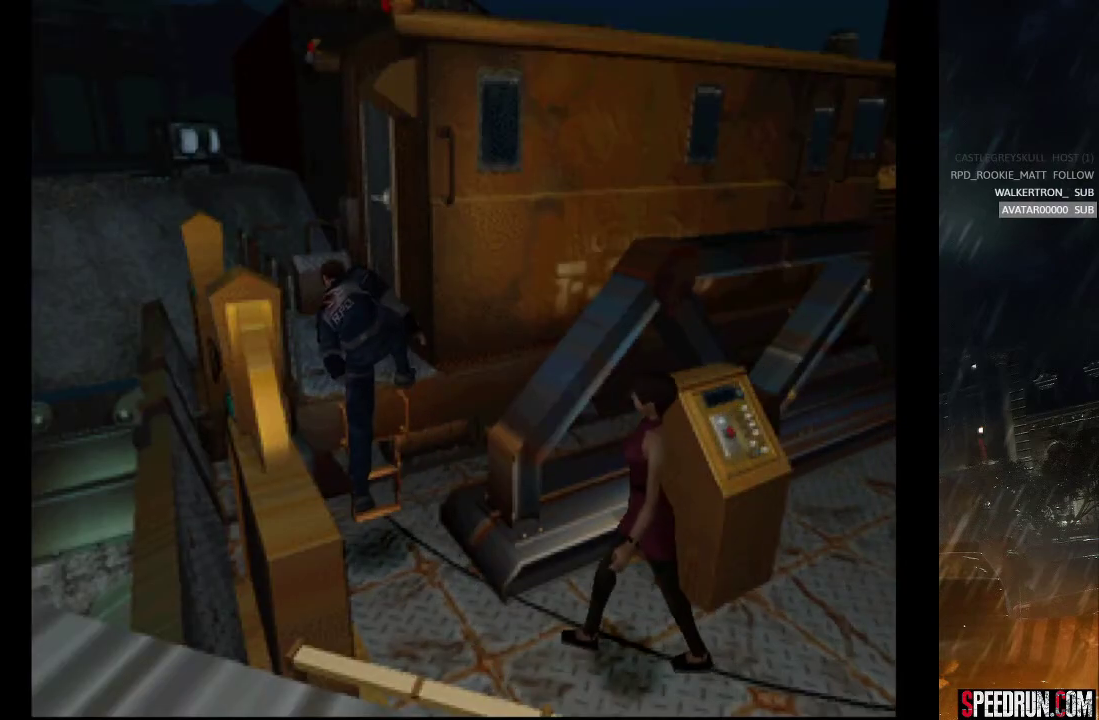
{"buttons": ["SQUARE", "DPAD_UP", "DPAD_RIGHT"], "right_stick": "center", "events": [[33, "CROSS", "up"], [167, "CROSS", "down"], [250, "CROSS", "up"], [367, "CROSS", "down"], [467, "CROSS", "up"]]}
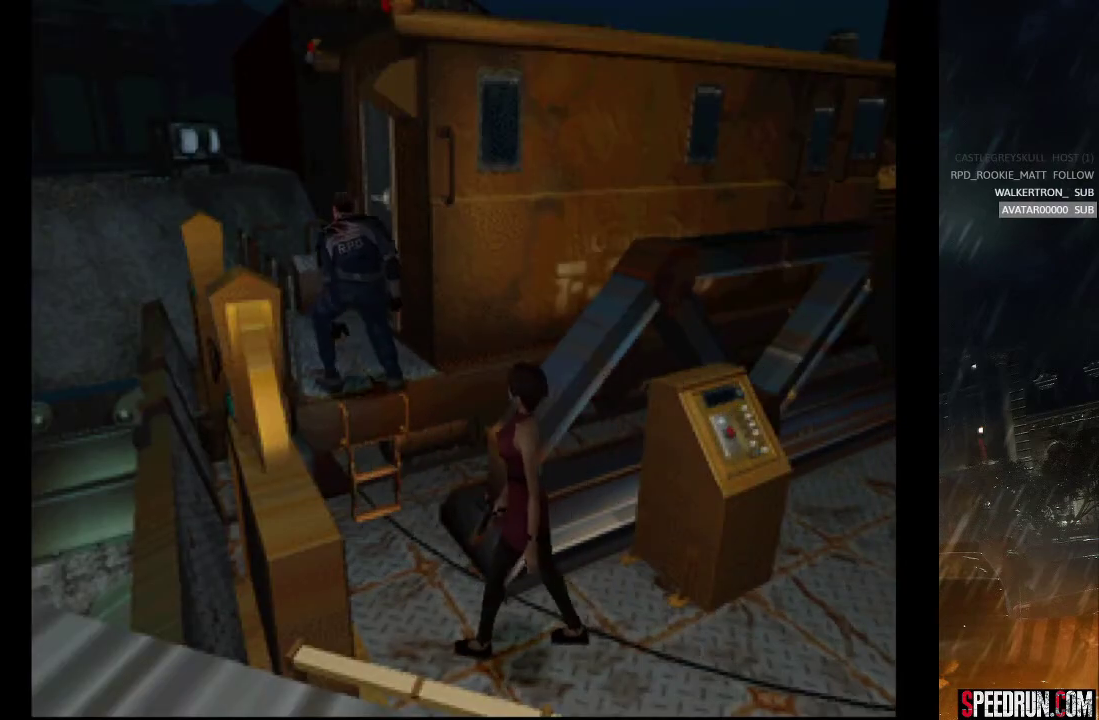
{"buttons": ["CROSS", "SQUARE", "DPAD_UP", "DPAD_RIGHT"], "right_stick": "center", "events": [[33, "CROSS", "down"], [117, "CROSS", "up"], [183, "CROSS", "down"], [283, "CROSS", "up"], [350, "CROSS", "down"], [433, "CROSS", "up"], [500, "CROSS", "down"]]}
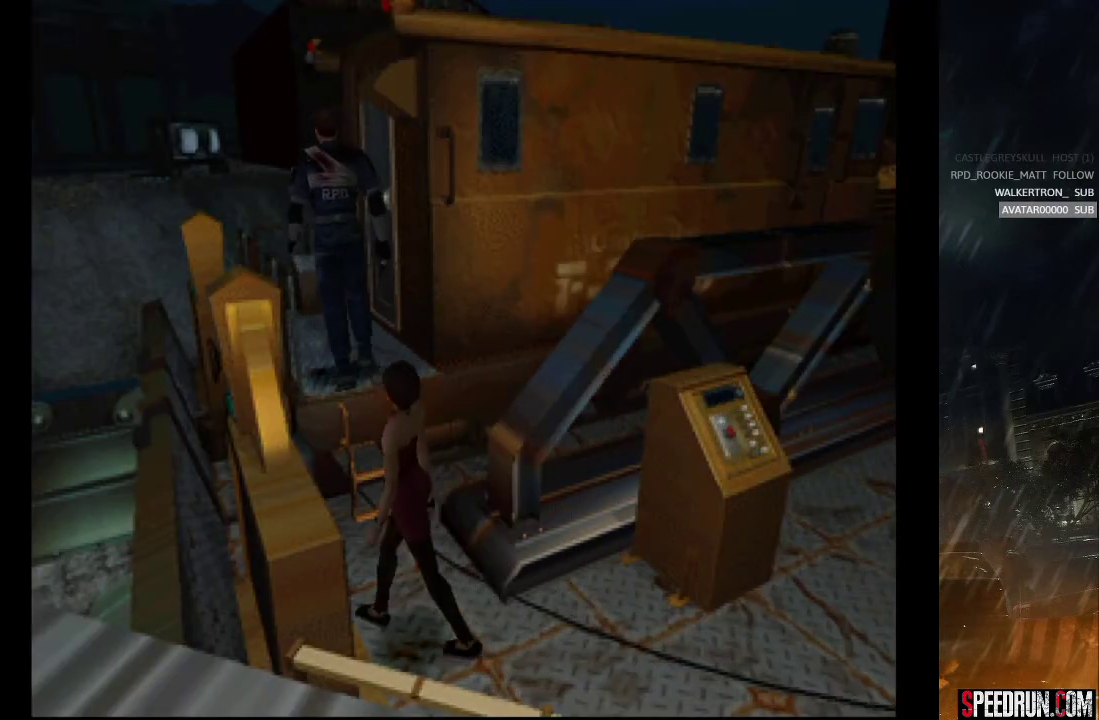
{"buttons": ["CROSS", "SQUARE", "DPAD_UP", "DPAD_RIGHT"], "right_stick": "center", "events": [[100, "CROSS", "up"], [183, "CROSS", "down"], [250, "CROSS", "up"], [333, "CROSS", "down"], [400, "CROSS", "up"], [500, "CROSS", "down"]]}
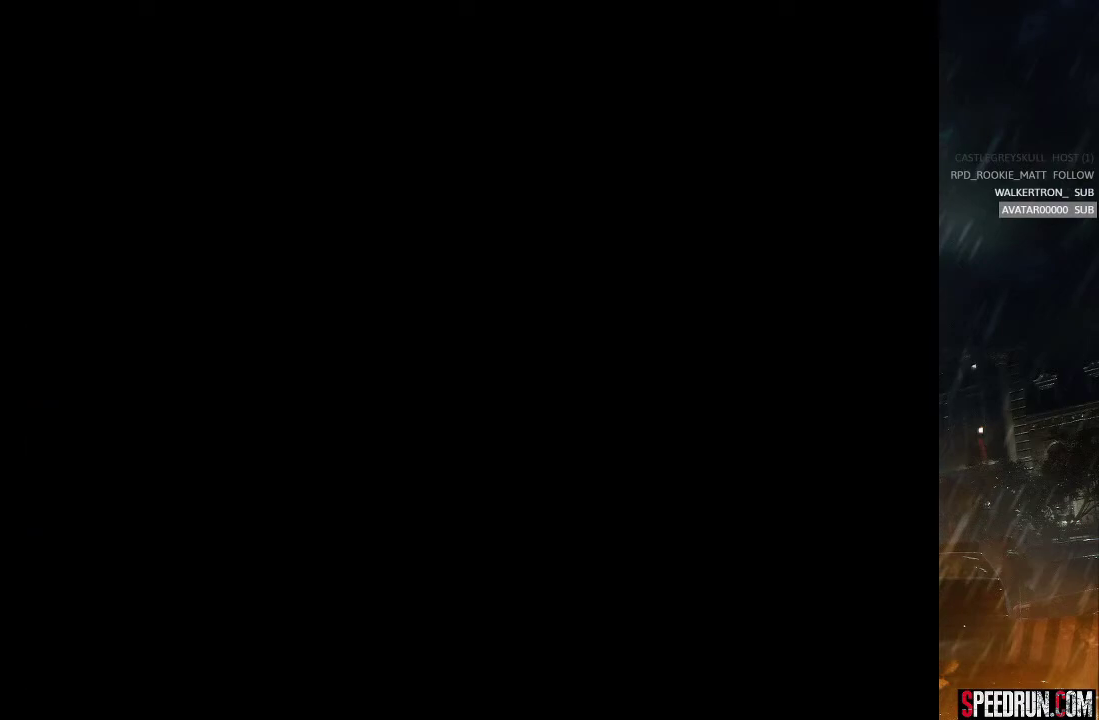
{"buttons": [], "right_stick": "center", "events": [[83, "CROSS", "up"], [167, "CROSS", "down"], [217, "CROSS", "up"], [333, "DPAD_RIGHT", "up"], [383, "DPAD_UP", "up"], [500, "SQUARE", "up"]]}